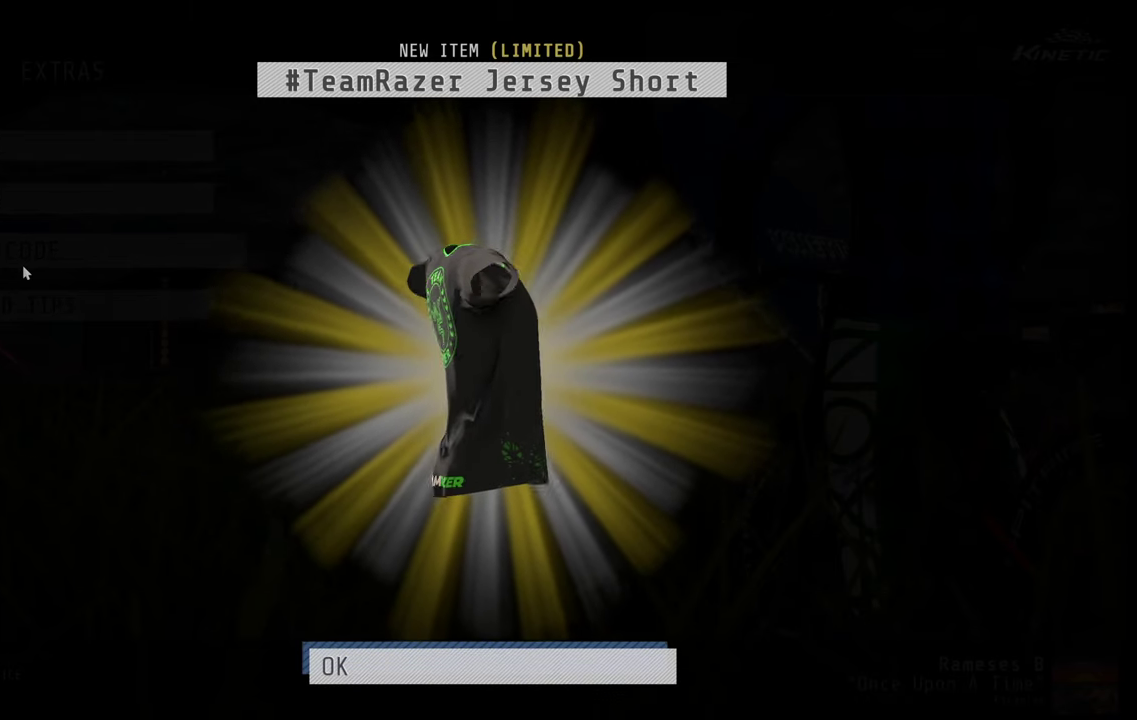
Gameplay with a controller (Xbox layout); each line is a JSON object with the inputs held at the frame after it (dt_ms = milliseconds from this image to that frame). "events" lists button and stick changes between this image and that frame as [ms after this image, input, new state], when the widget could be followed in between. This overlay highlights the sticks when they move; stick clicks (L3 R3) are not distinguishable. Not read: L1 L2 L3 R1 R3.
{"dt_ms": 700, "buttons": [], "left_stick": "center", "right_stick": "up-left", "events": [[683, "right_stick", "up-left"]]}
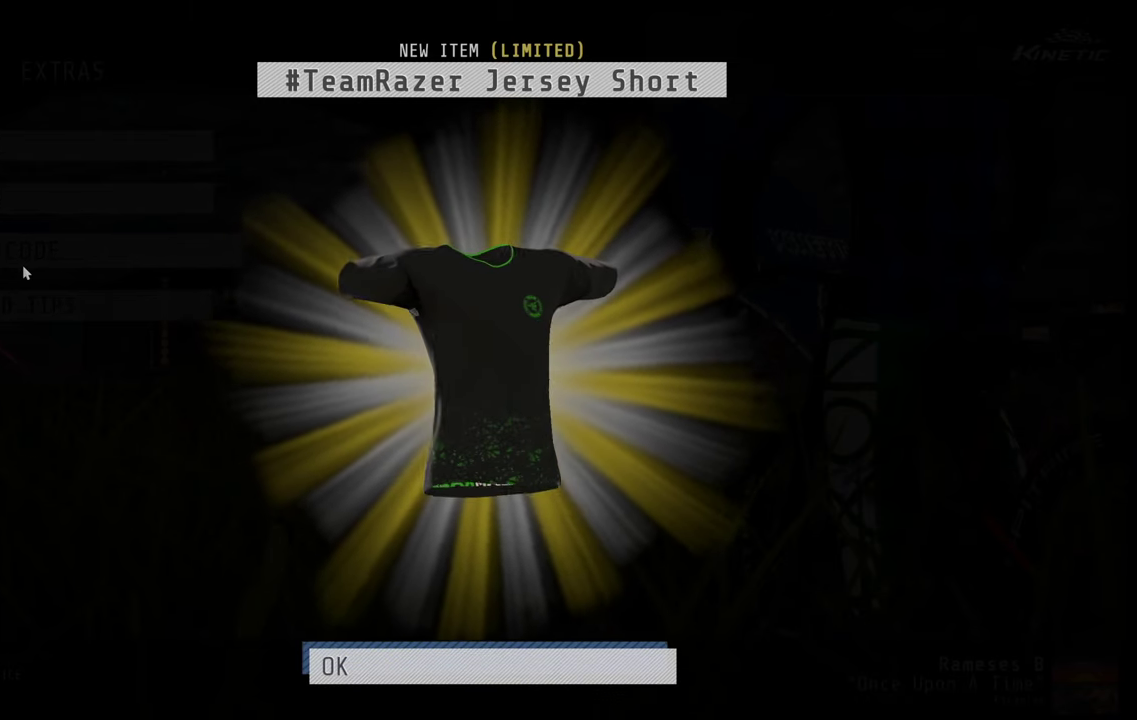
{"dt_ms": 300, "buttons": [], "left_stick": "center", "right_stick": "right", "events": [[283, "right_stick", "right"]]}
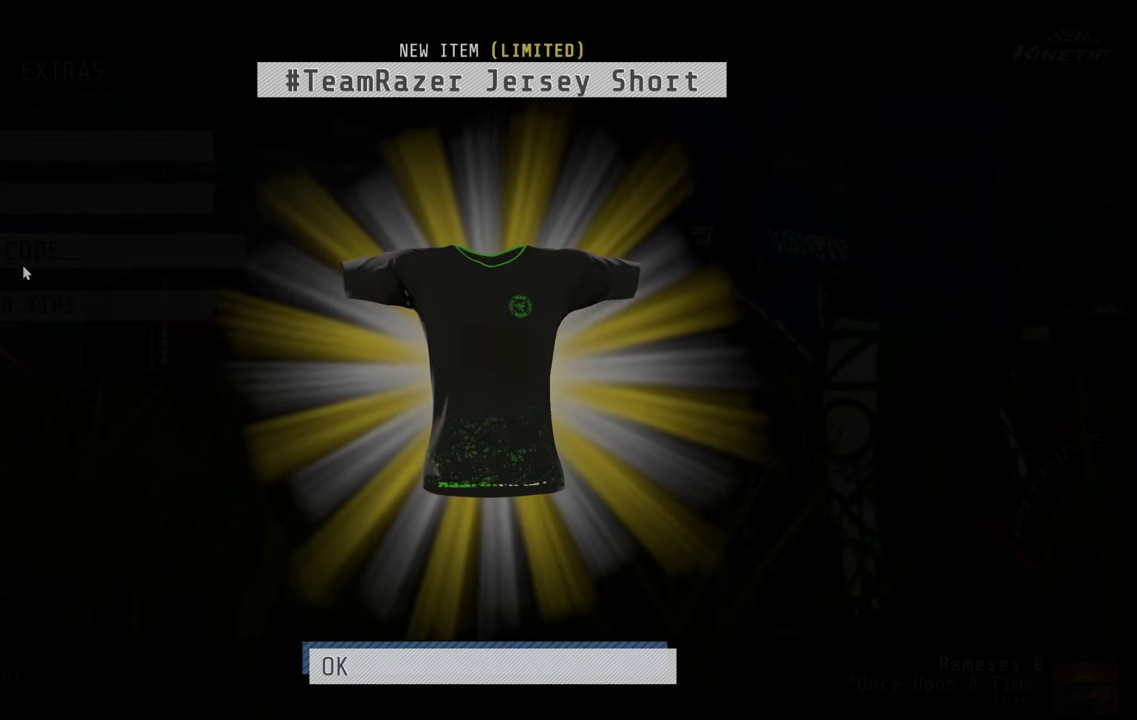
{"dt_ms": 300, "buttons": [], "left_stick": "center", "right_stick": "up-left", "events": [[200, "right_stick", "center"], [283, "right_stick", "up-left"]]}
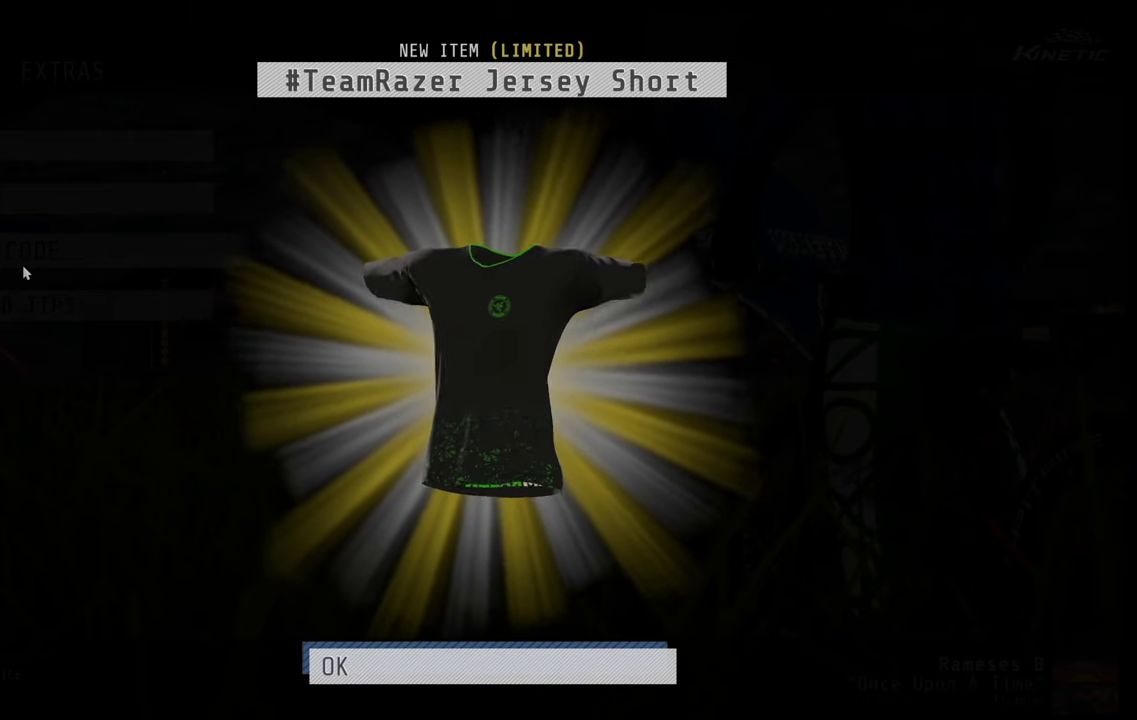
{"dt_ms": 700, "buttons": [], "left_stick": "center", "right_stick": "left", "events": [[166, "right_stick", "left"]]}
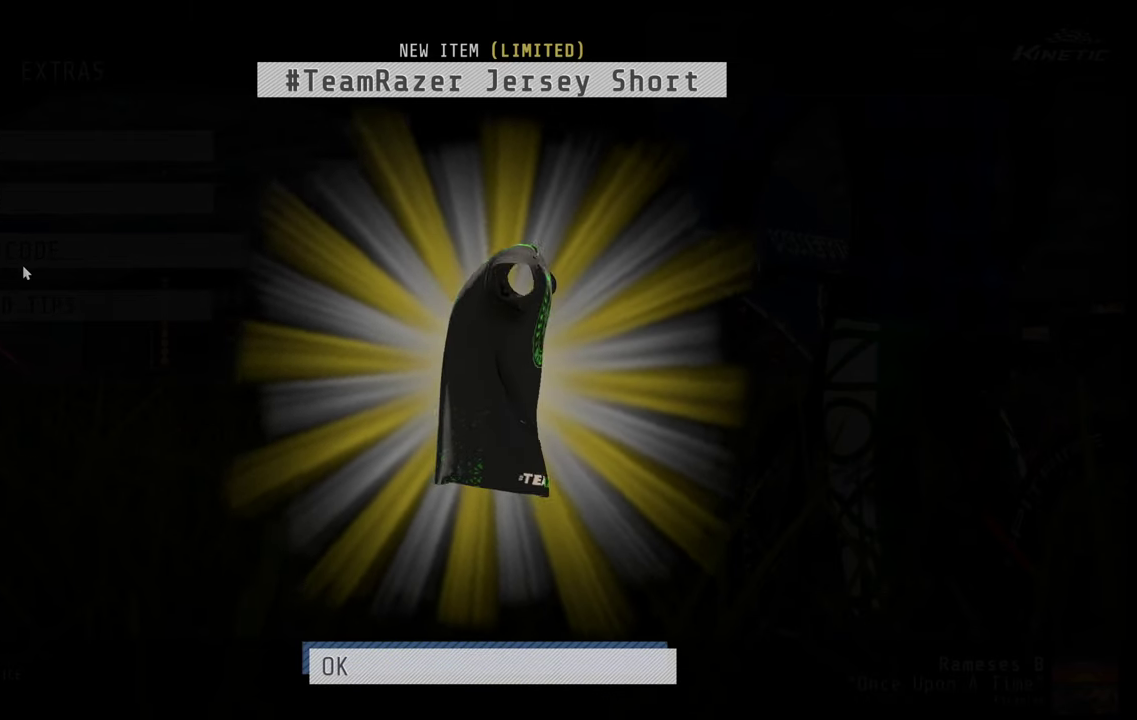
{"dt_ms": 500, "buttons": [], "left_stick": "center", "right_stick": "left", "events": []}
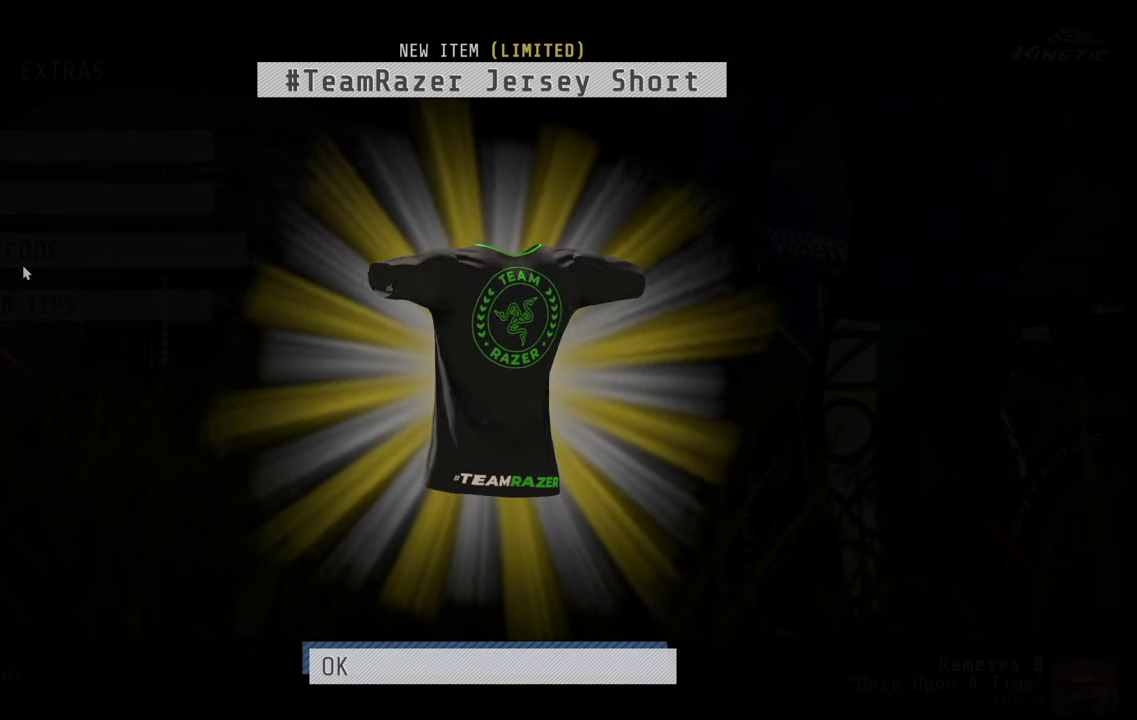
{"dt_ms": 700, "buttons": [], "left_stick": "center", "right_stick": "right", "events": [[683, "right_stick", "right"]]}
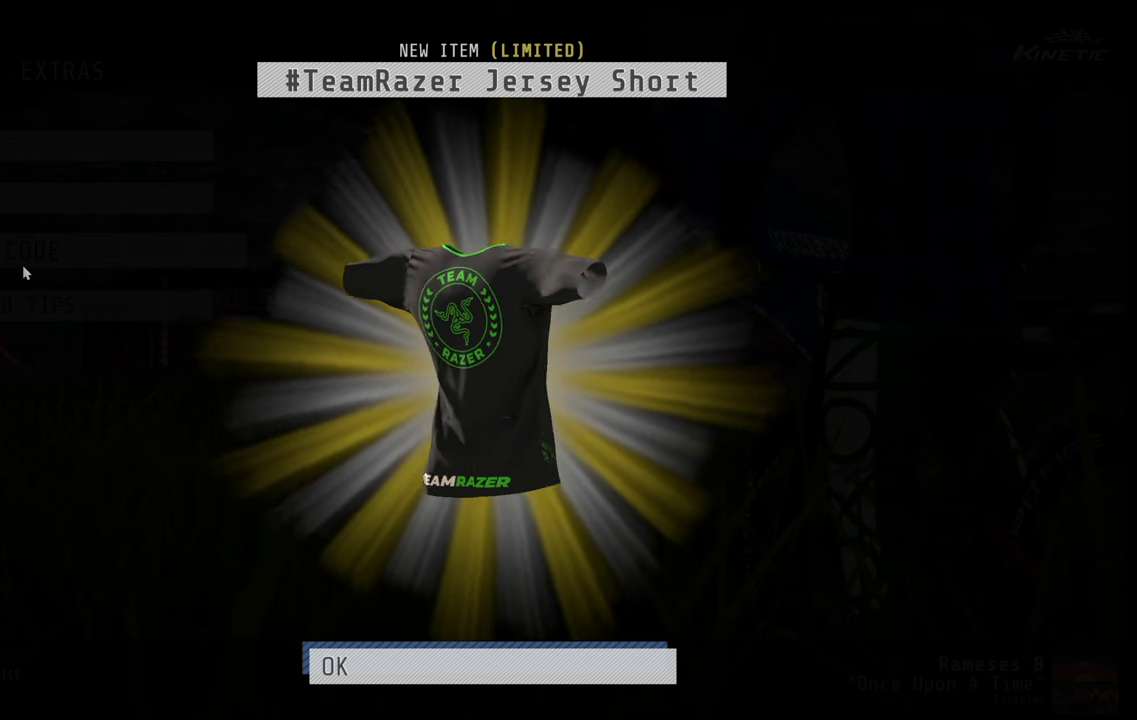
{"dt_ms": 300, "buttons": [], "left_stick": "center", "right_stick": "right", "events": []}
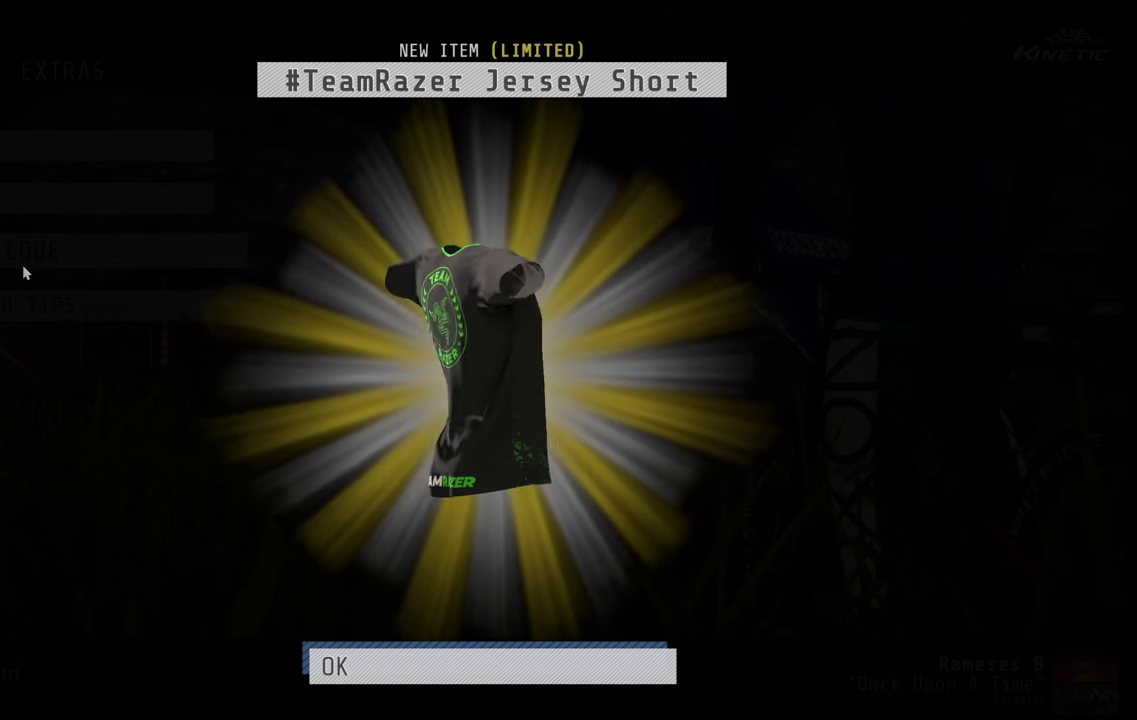
{"dt_ms": 500, "buttons": [], "left_stick": "center", "right_stick": "right", "events": []}
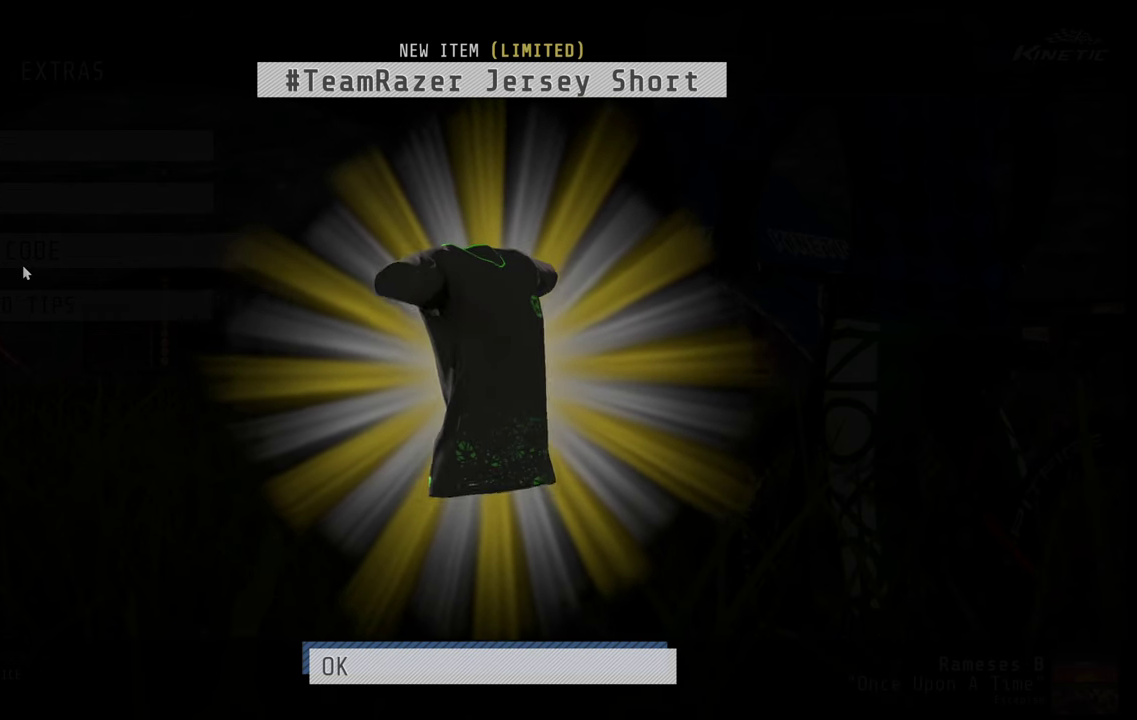
{"dt_ms": 500, "buttons": [], "left_stick": "center", "right_stick": "right", "events": []}
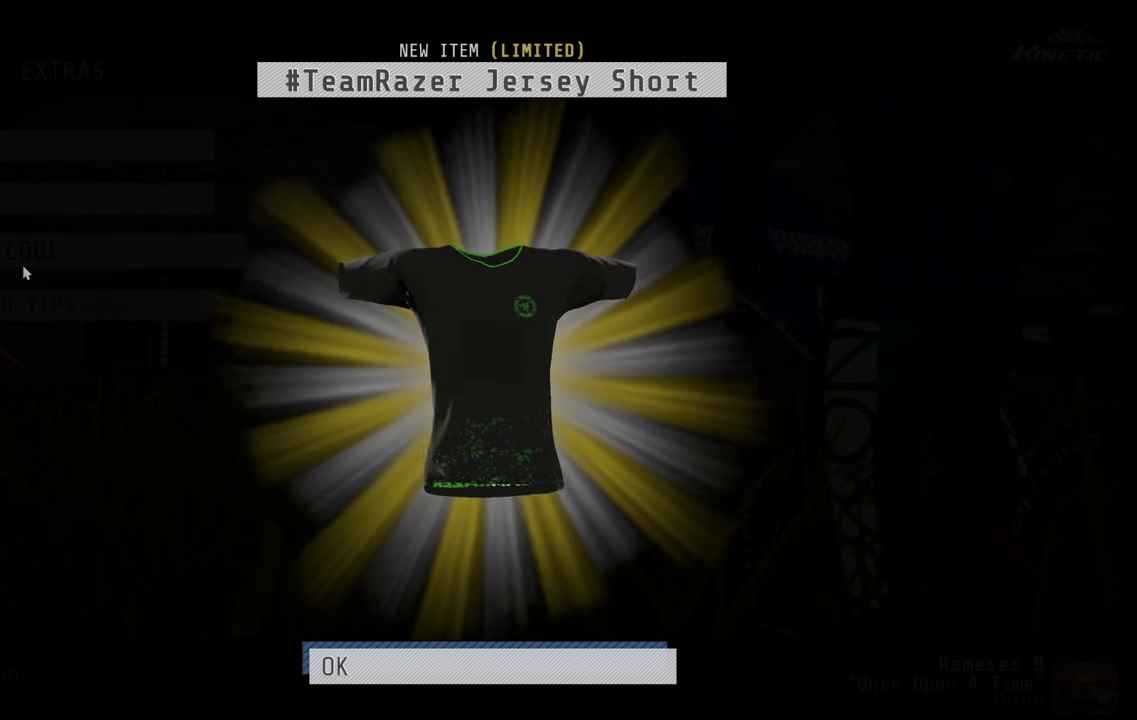
{"dt_ms": 500, "buttons": ["A"], "left_stick": "center", "right_stick": "center", "events": [[367, "right_stick", "center"], [467, "A", "down"]]}
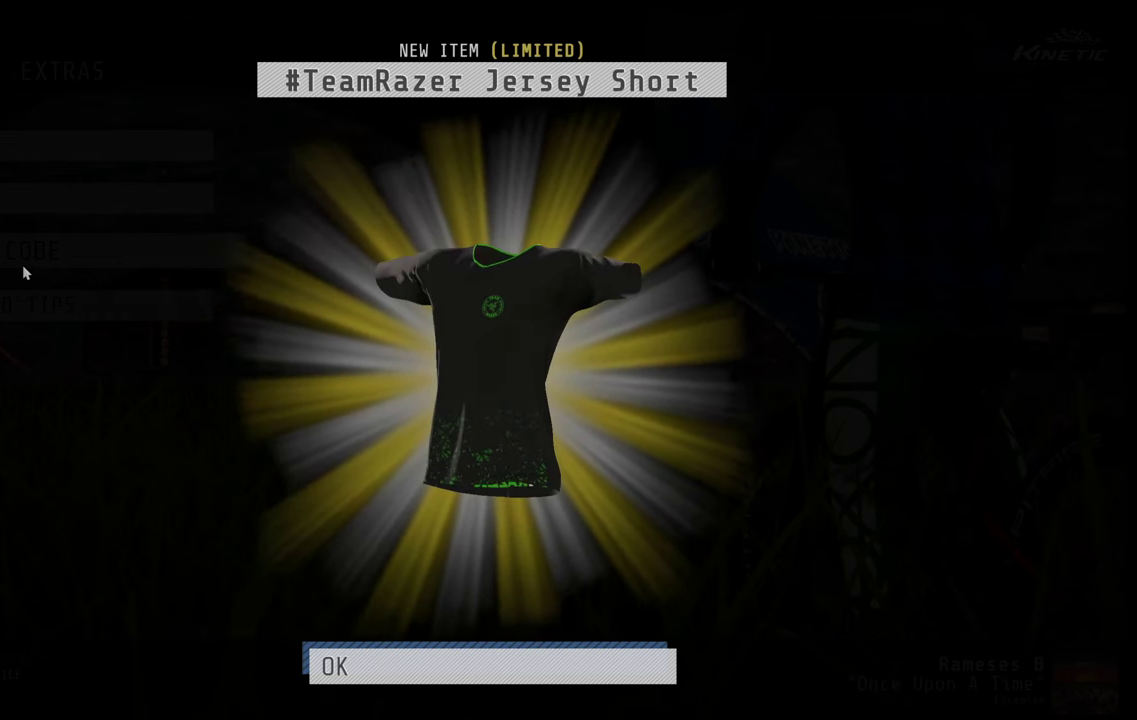
{"dt_ms": 500, "buttons": [], "left_stick": "center", "right_stick": "center", "events": [[67, "A", "up"]]}
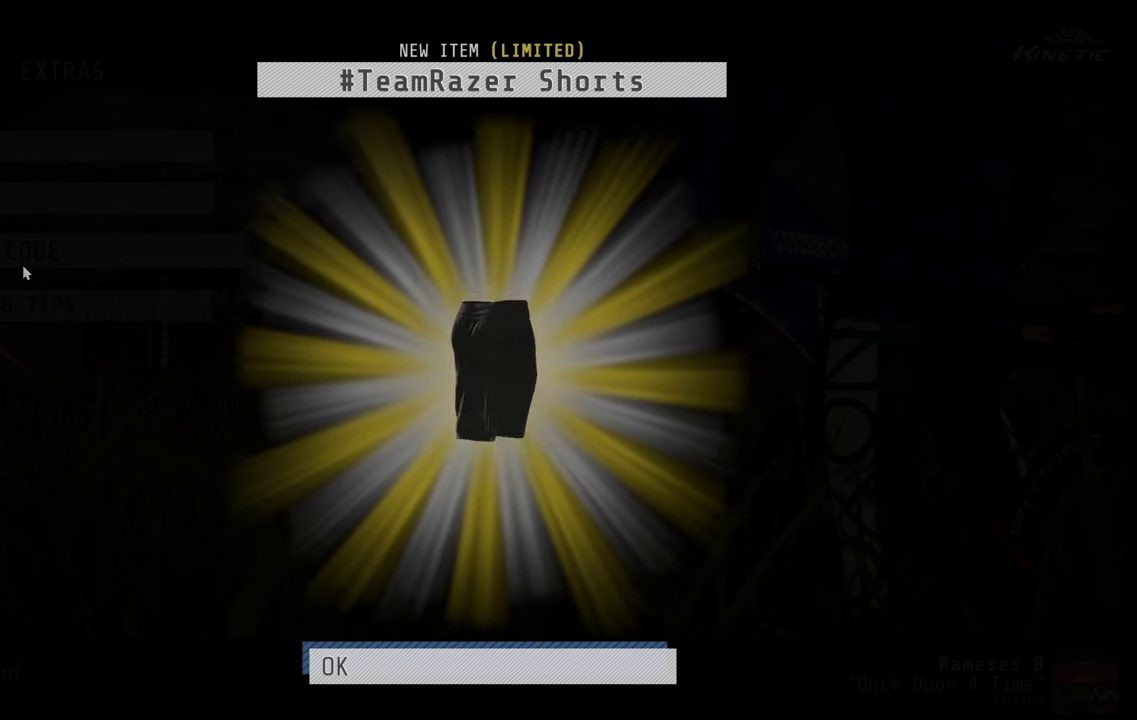
{"dt_ms": 700, "buttons": ["A"], "left_stick": "center", "right_stick": "center", "events": [[683, "A", "down"]]}
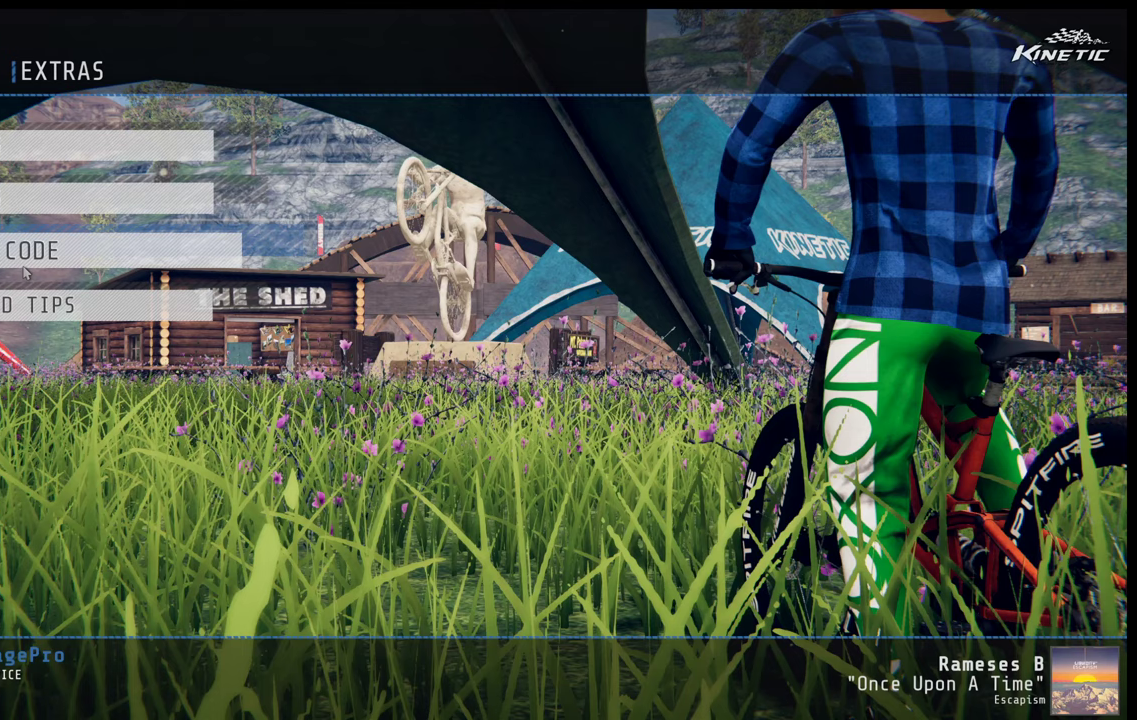
{"dt_ms": 300, "buttons": [], "left_stick": "center", "right_stick": "center", "events": [[67, "A", "up"]]}
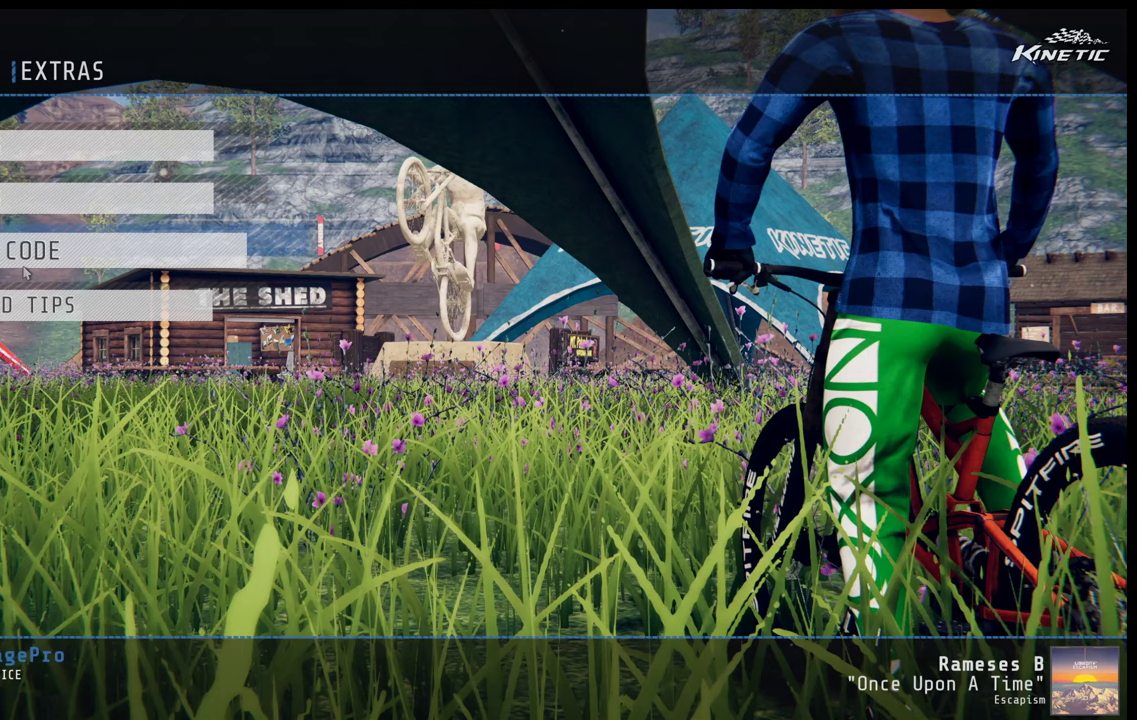
{"dt_ms": 500, "buttons": [], "left_stick": "center", "right_stick": "center", "events": [[383, "B", "down"], [483, "B", "up"]]}
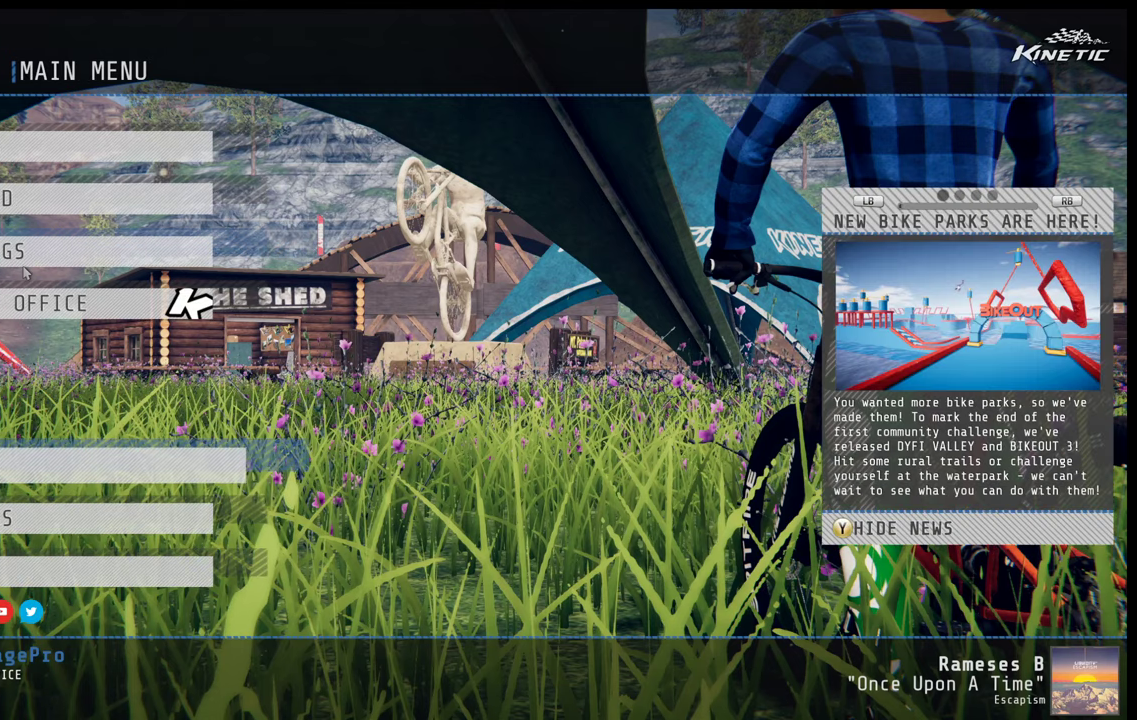
{"dt_ms": 500, "buttons": ["B"], "left_stick": "center", "right_stick": "center", "events": [[400, "B", "down"]]}
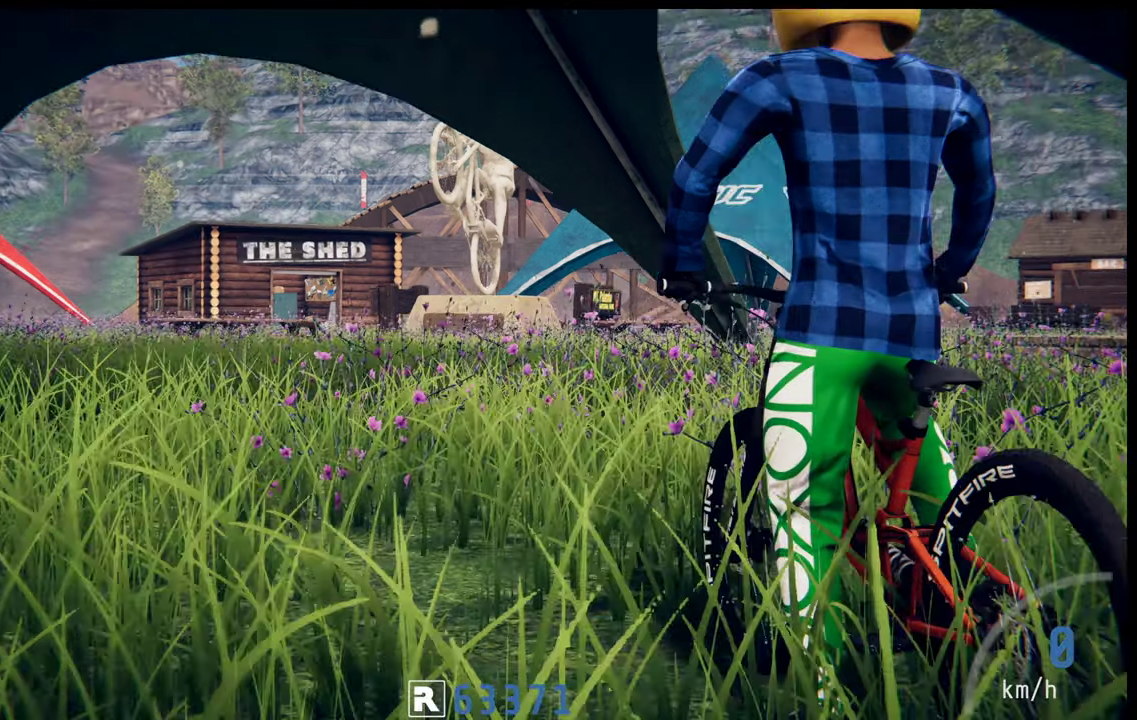
{"dt_ms": 100, "buttons": [], "left_stick": "center", "right_stick": "center", "events": [[50, "B", "up"]]}
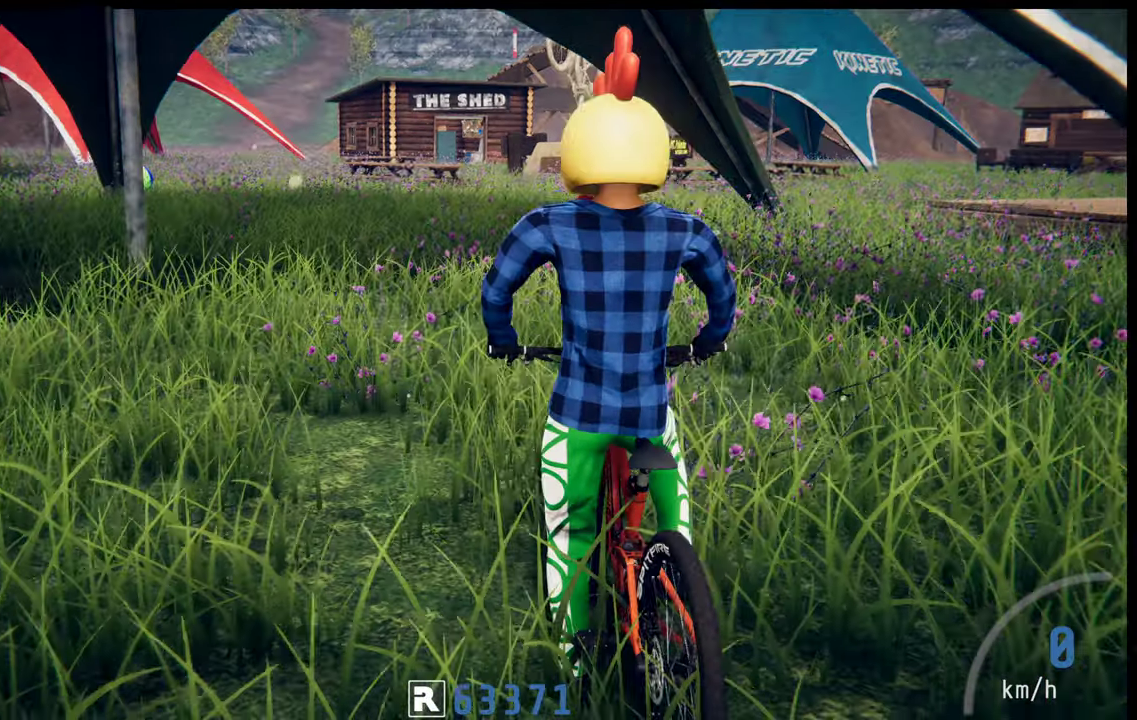
{"dt_ms": 200, "buttons": ["R2"], "left_stick": "center", "right_stick": "center", "events": [[100, "R2", "down"]]}
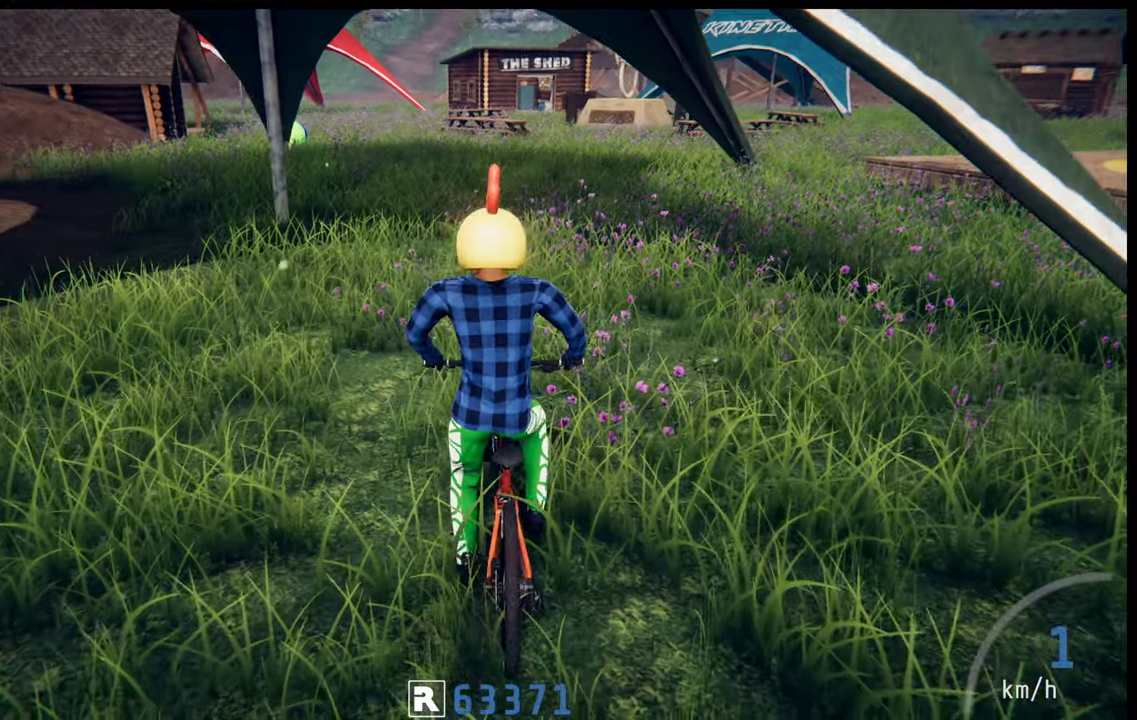
{"dt_ms": 100, "buttons": ["R2"], "left_stick": "center", "right_stick": "center", "events": []}
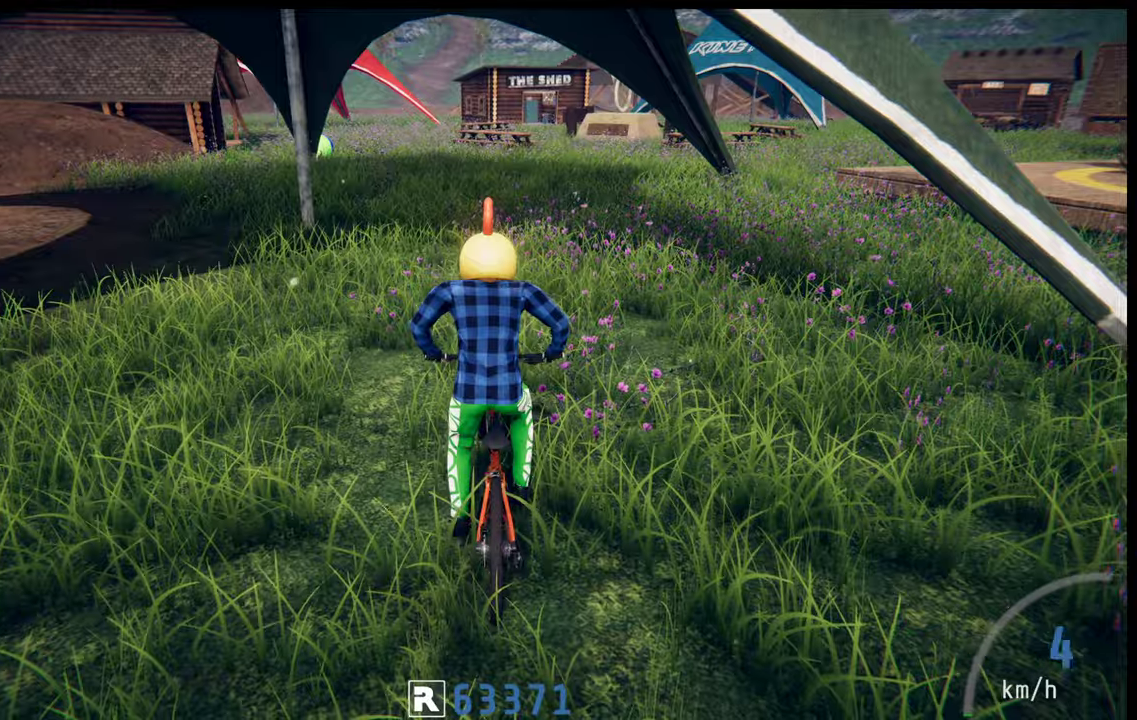
{"dt_ms": 200, "buttons": ["R2"], "left_stick": "center", "right_stick": "center", "events": []}
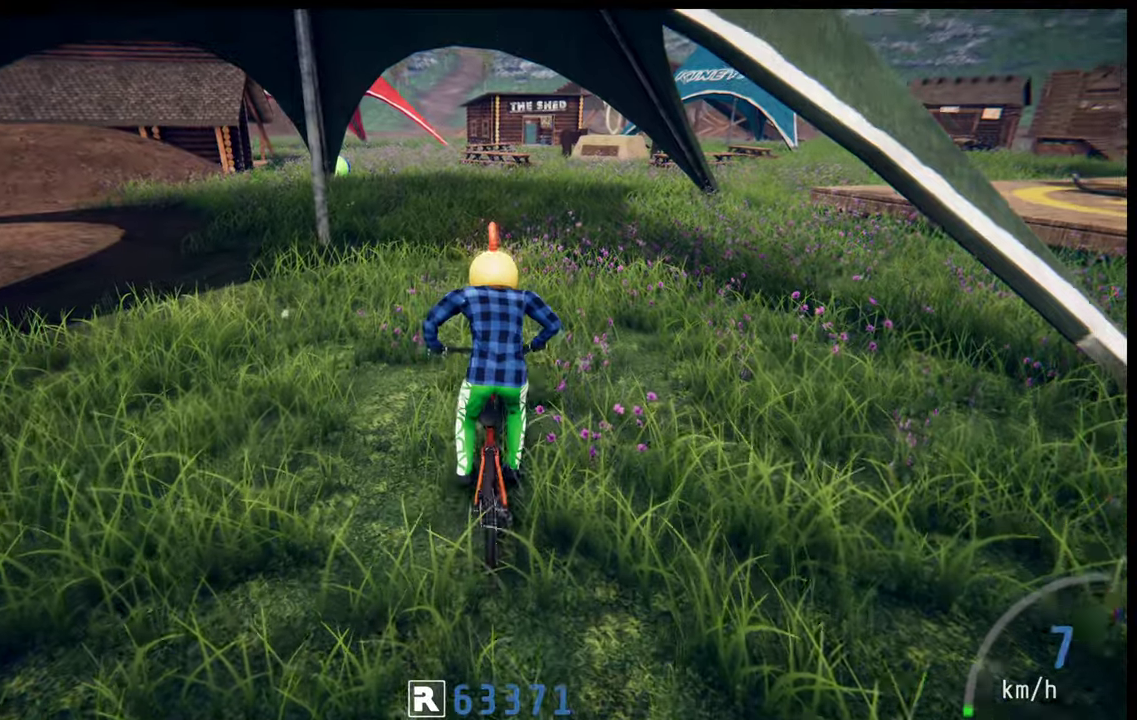
{"dt_ms": 100, "buttons": ["R2"], "left_stick": "center", "right_stick": "center", "events": []}
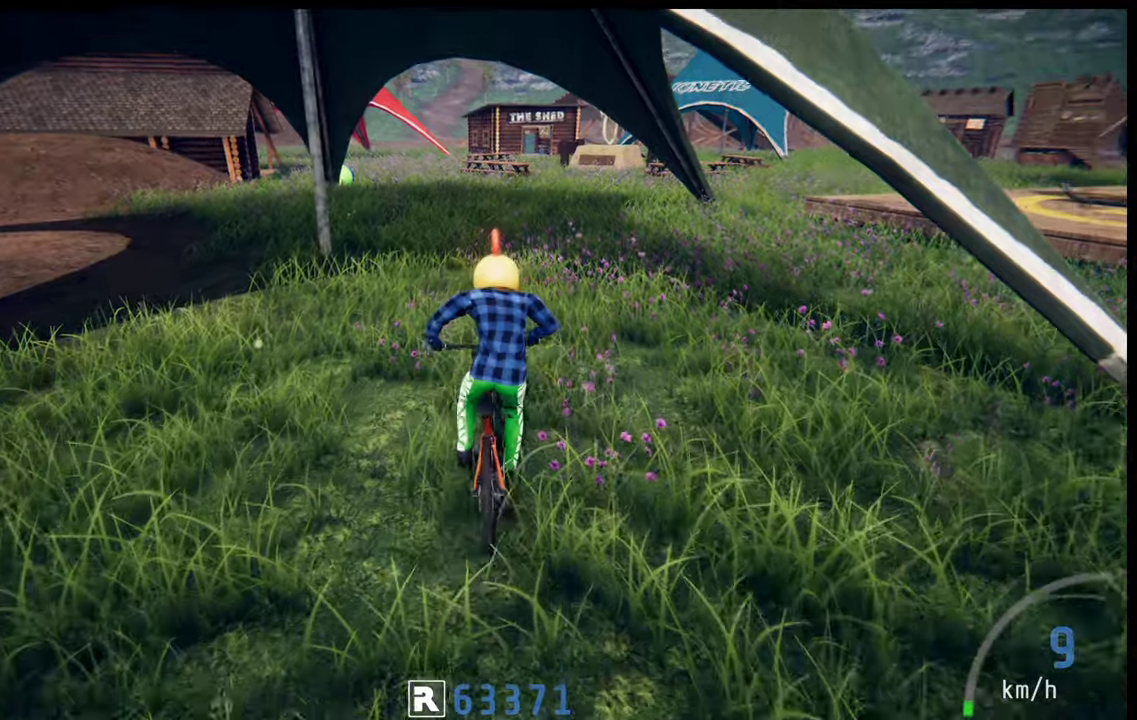
{"dt_ms": 300, "buttons": ["R2"], "left_stick": "center", "right_stick": "center", "events": []}
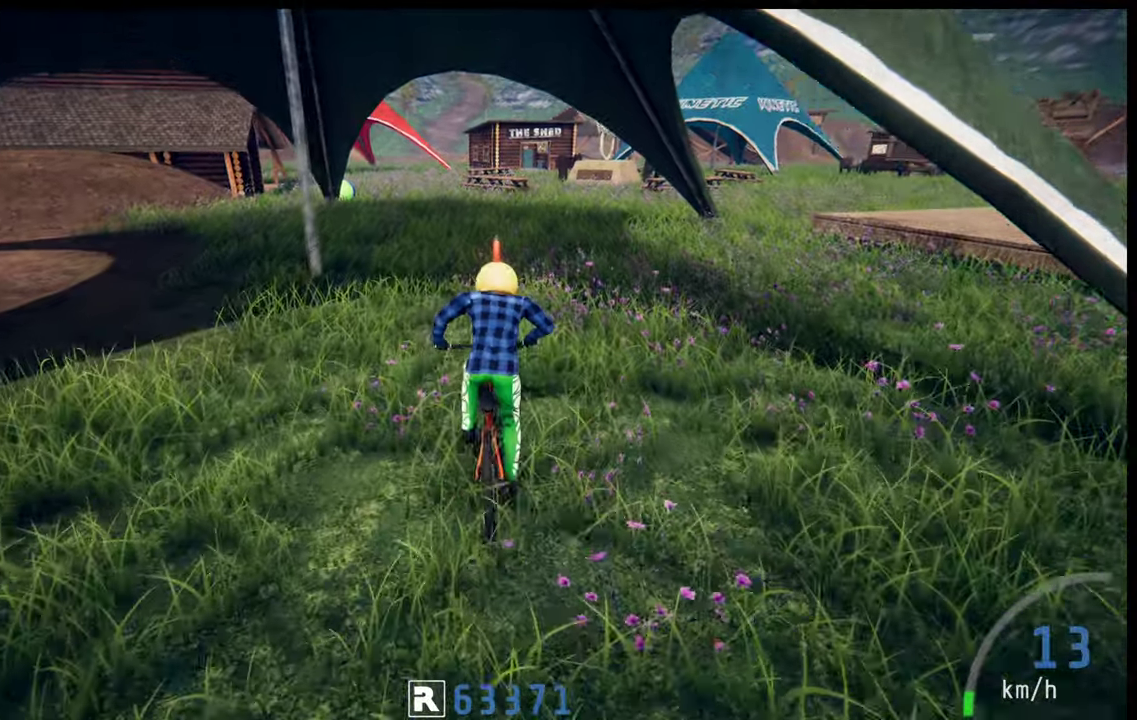
{"dt_ms": 100, "buttons": ["R2"], "left_stick": "center", "right_stick": "down"}
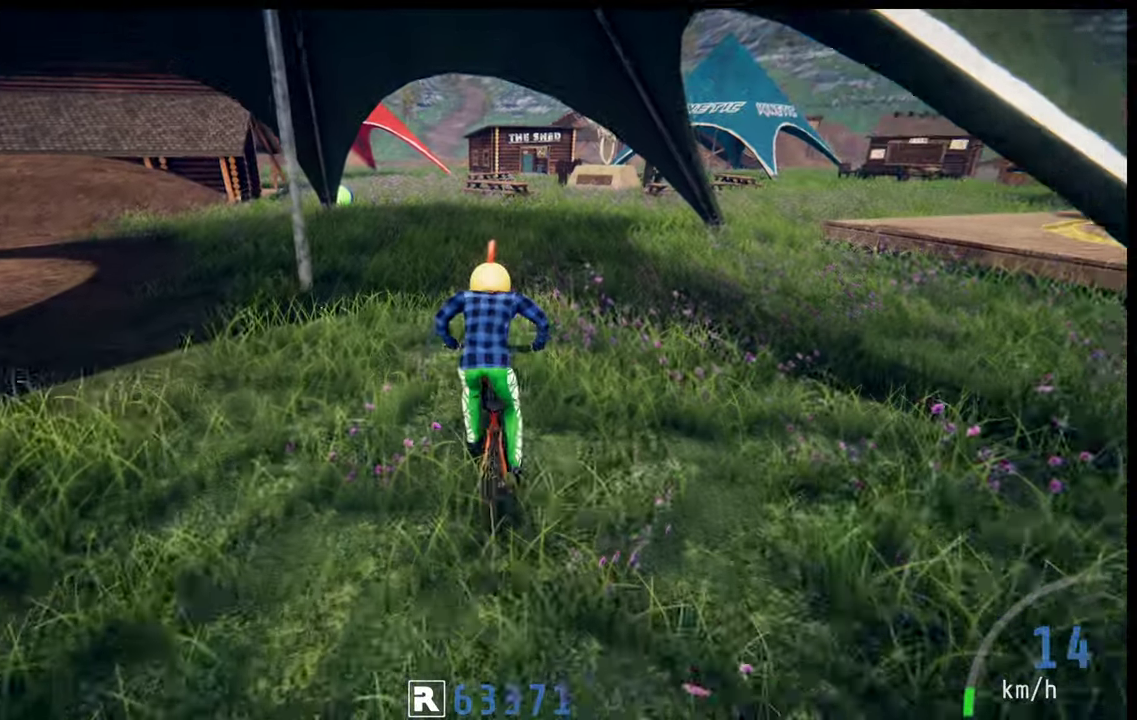
{"dt_ms": 100, "buttons": ["R2"], "left_stick": "up-right", "right_stick": "down"}
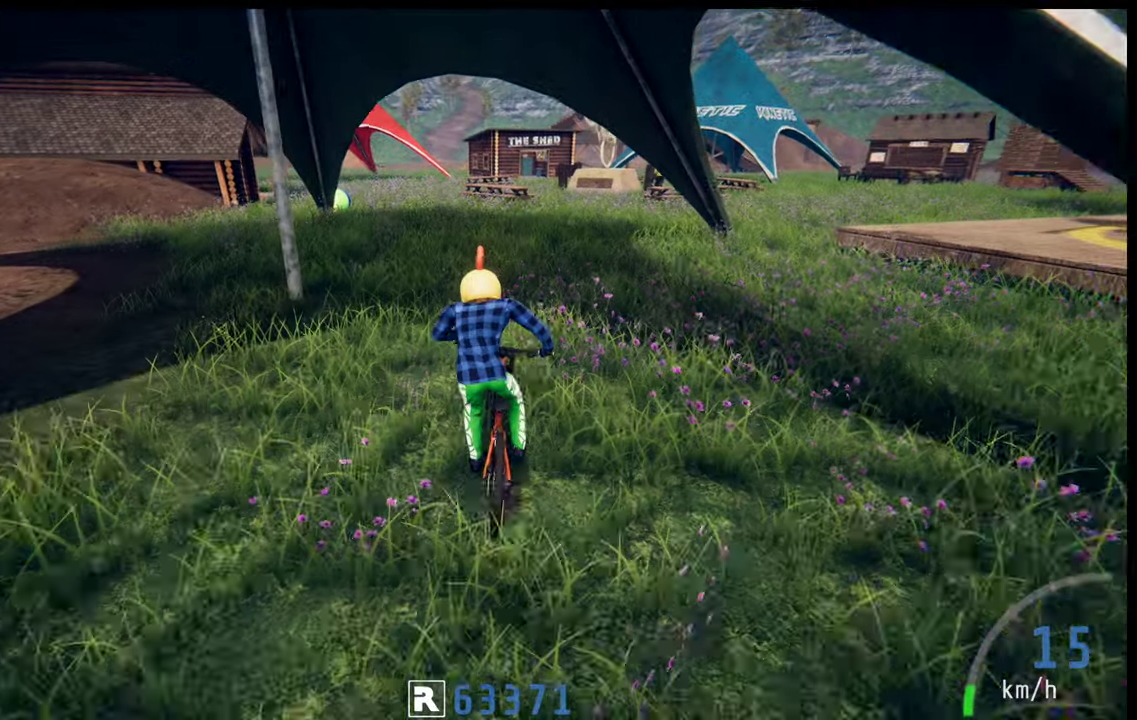
{"dt_ms": 200, "buttons": ["R2"], "left_stick": "up-right", "right_stick": "down", "events": [[17, "left_stick", "center"], [150, "left_stick", "up-right"]]}
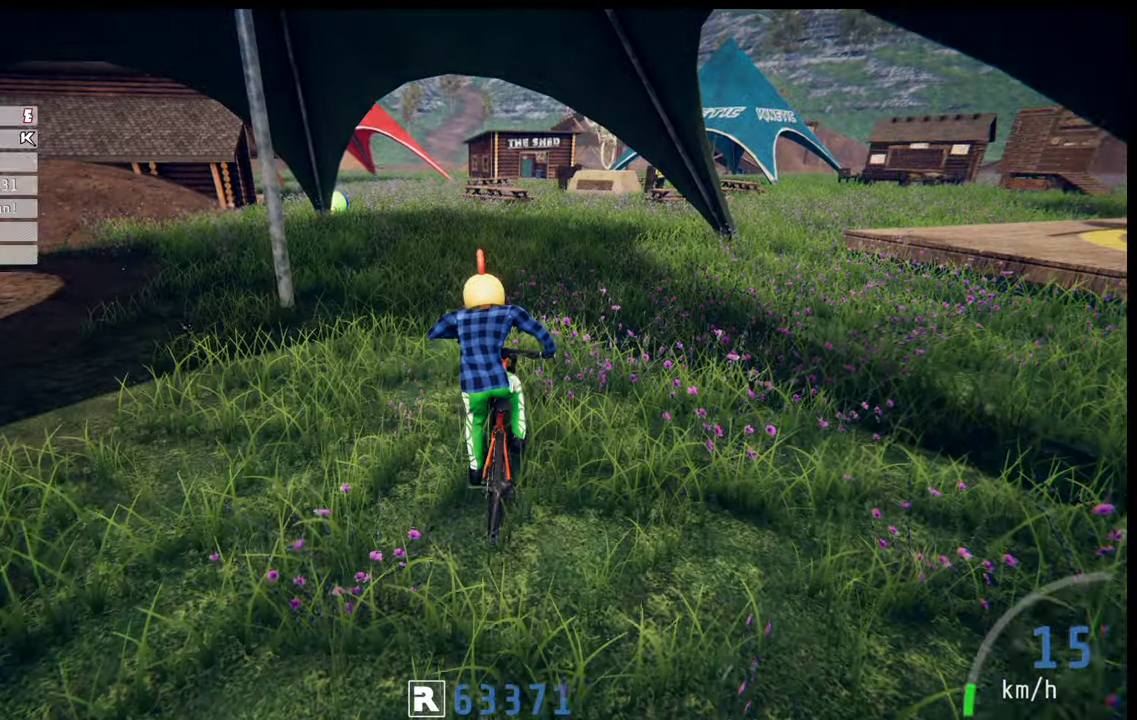
{"dt_ms": 100, "buttons": ["R2"], "left_stick": "center", "right_stick": "up", "events": [[50, "left_stick", "center"], [84, "right_stick", "up"]]}
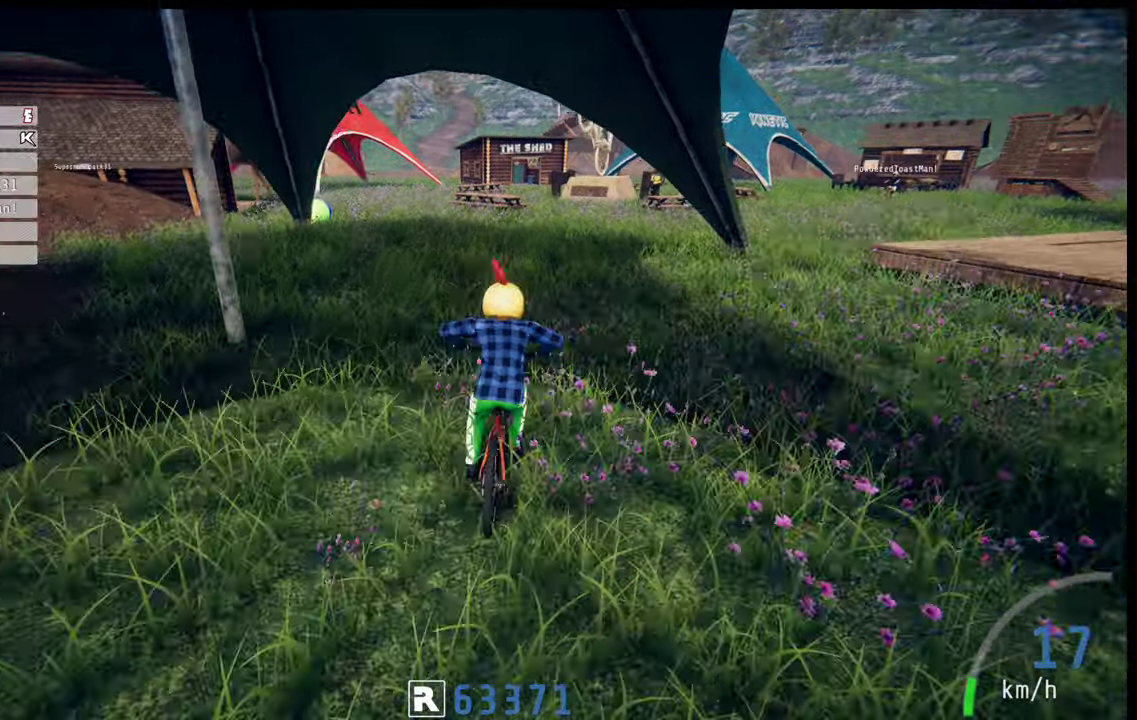
{"dt_ms": 200, "buttons": ["R2"], "left_stick": "center", "right_stick": "up", "events": []}
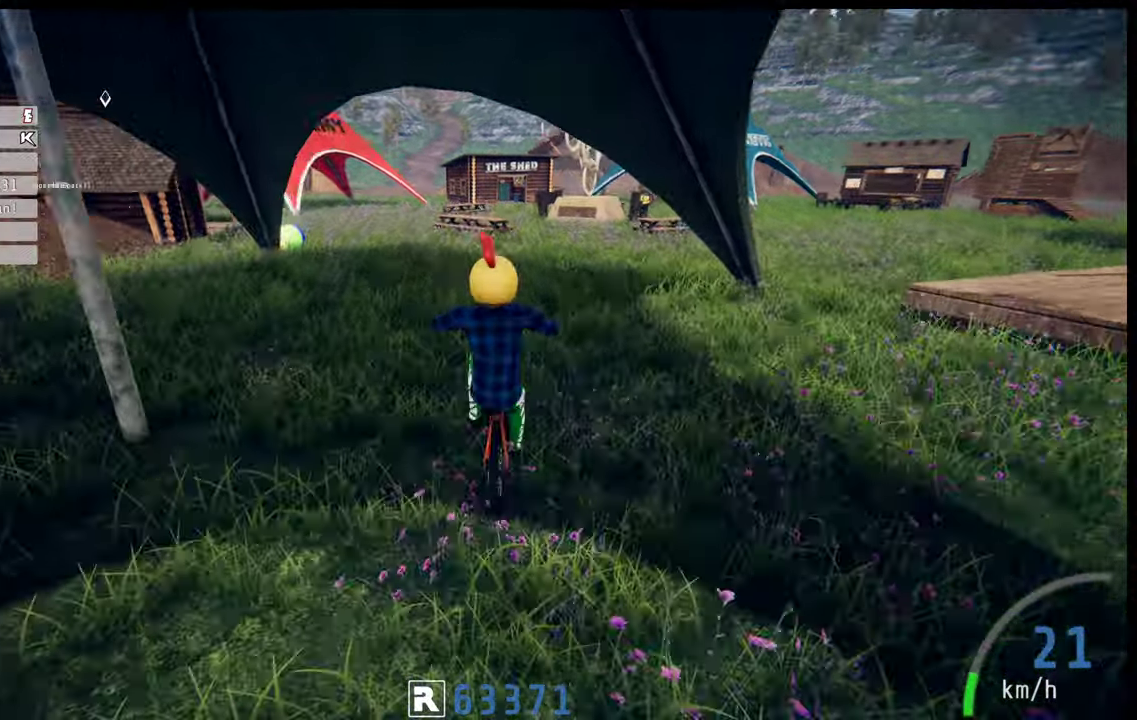
{"dt_ms": 100, "buttons": ["R2"], "left_stick": "center", "right_stick": "center", "events": [[67, "right_stick", "center"]]}
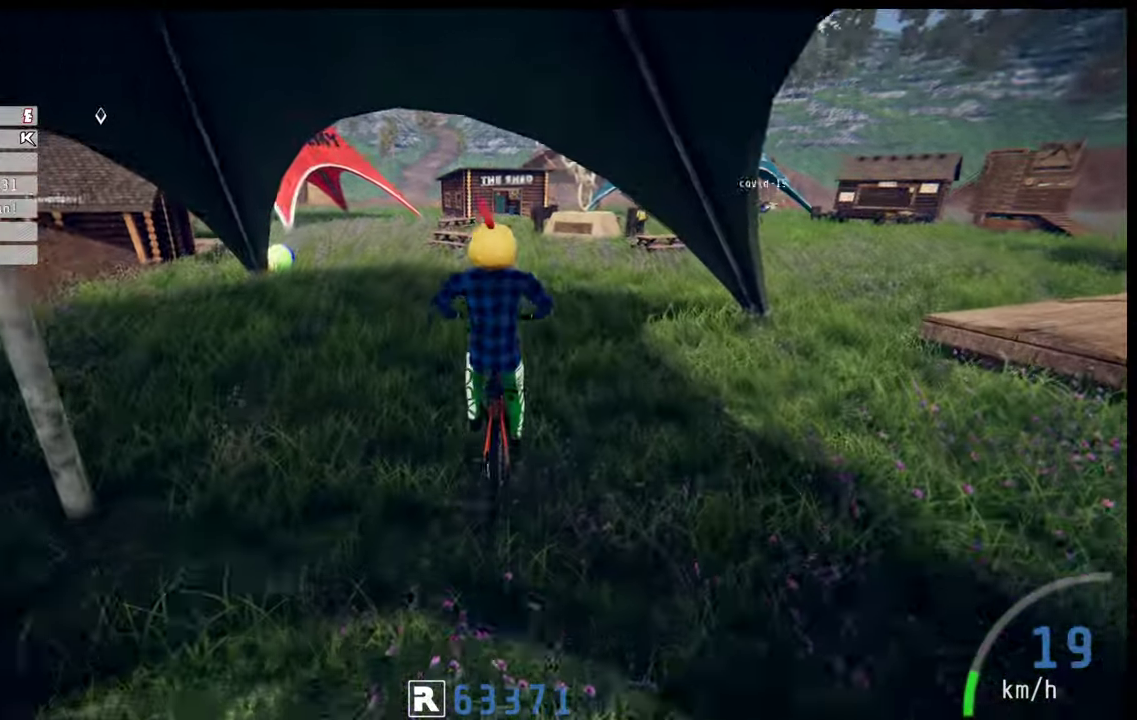
{"dt_ms": 600, "buttons": ["R2"], "left_stick": "right", "right_stick": "center", "events": [[550, "left_stick", "right"]]}
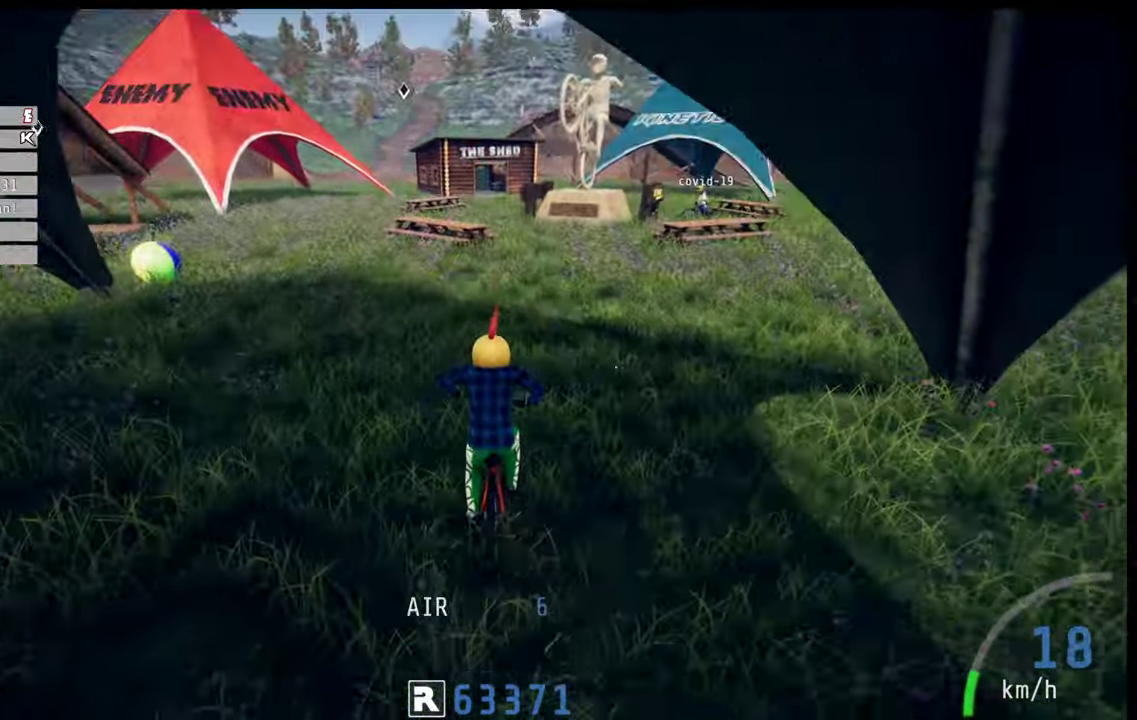
{"dt_ms": 100, "buttons": ["R2"], "left_stick": "center", "right_stick": "center"}
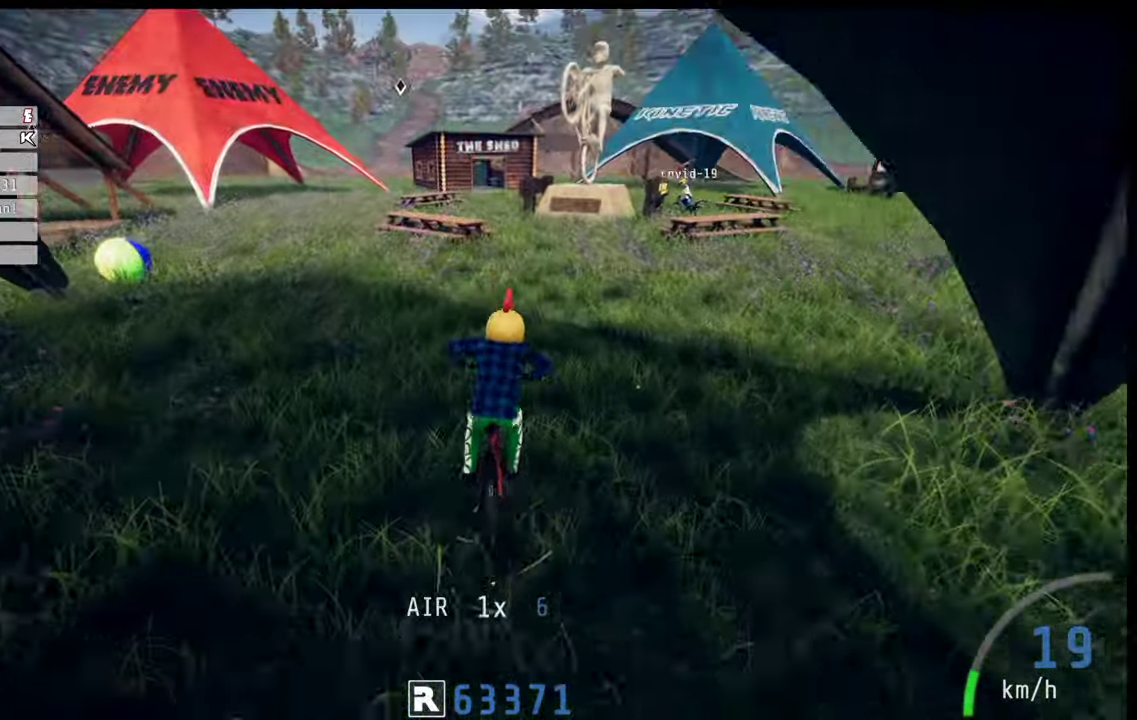
{"dt_ms": 200, "buttons": ["R2"], "left_stick": "center", "right_stick": "center"}